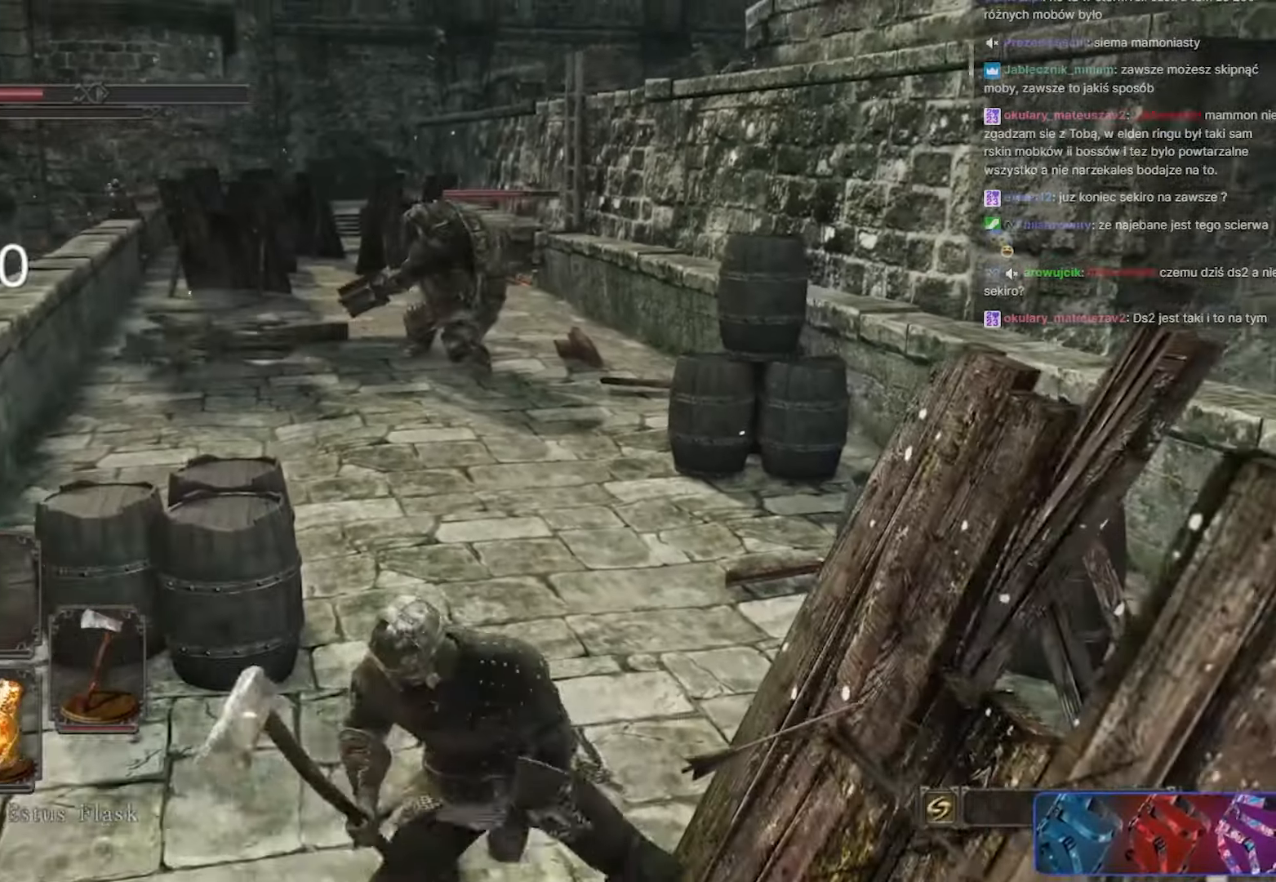
Gameplay with keyboard and mouse; each line is a JSON object with the keys and mouse buttons held at the frame after it. "events" lists presses ("down") and releases ("up") of "1", "2", "3", "4", "5", "a", "alt", "c", "caps_lock", "ctrl", "d", "e", "f", "g", "q", "r", "s", "shift", "space", "t", "tab", "v", "w", "x", "z", "mouse_left", "mouse_wheel" and "mouse_right" between this image and that frame as [ms after this image, input, new state], when the widget could be followed in between. "mouse_left", "mouse_wheel", "mouse_right" = the "left", "wheel", "right" buttons of the "mouse" list. No other keys are recorded. "wheel" means that the mouse wheel is clicked or scrolled. Not read: mouse_move.
{"keys": ["w"], "mouse": [], "events": []}
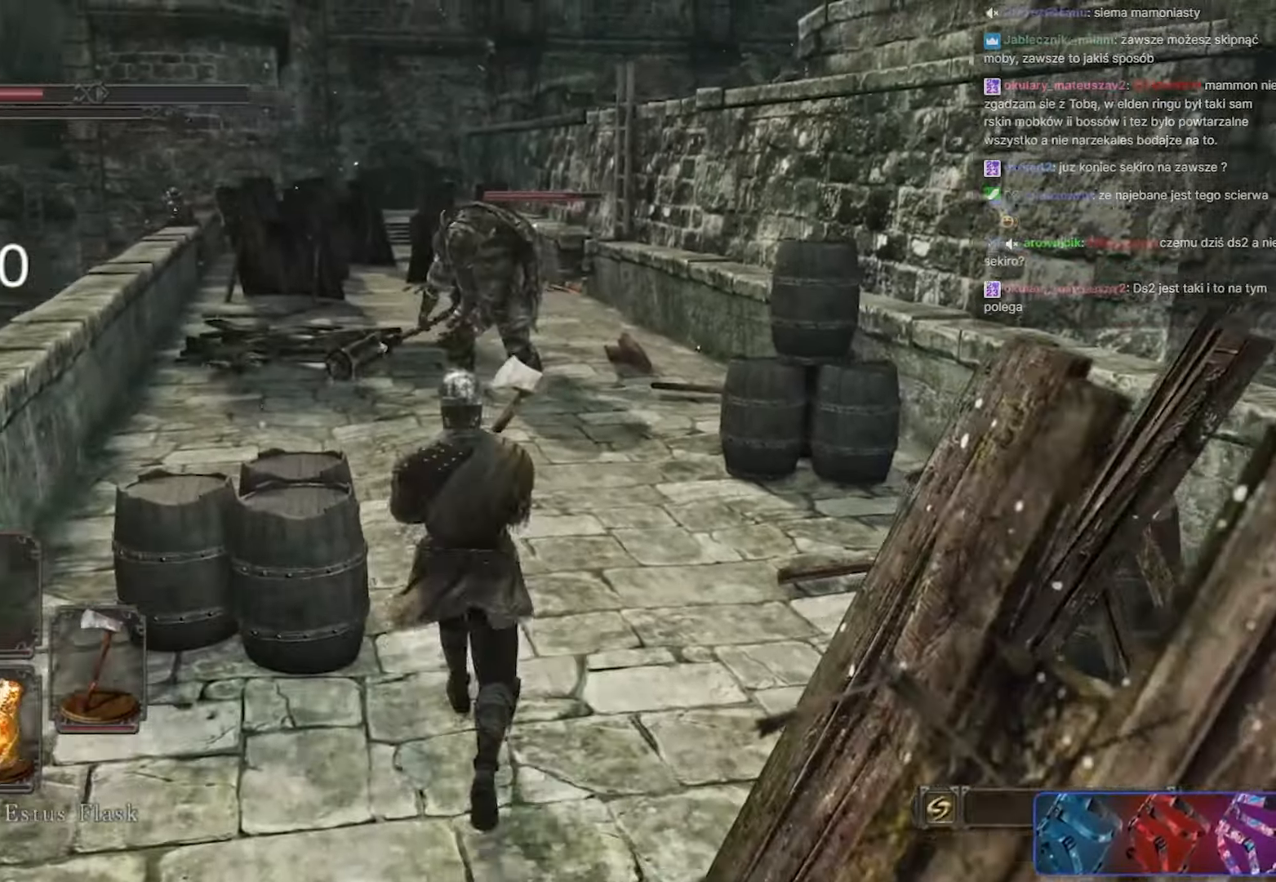
{"keys": ["s"], "mouse": [], "events": [[17, "s", "down"], [17, "w", "up"], [67, "space", "down"], [167, "space", "up"]]}
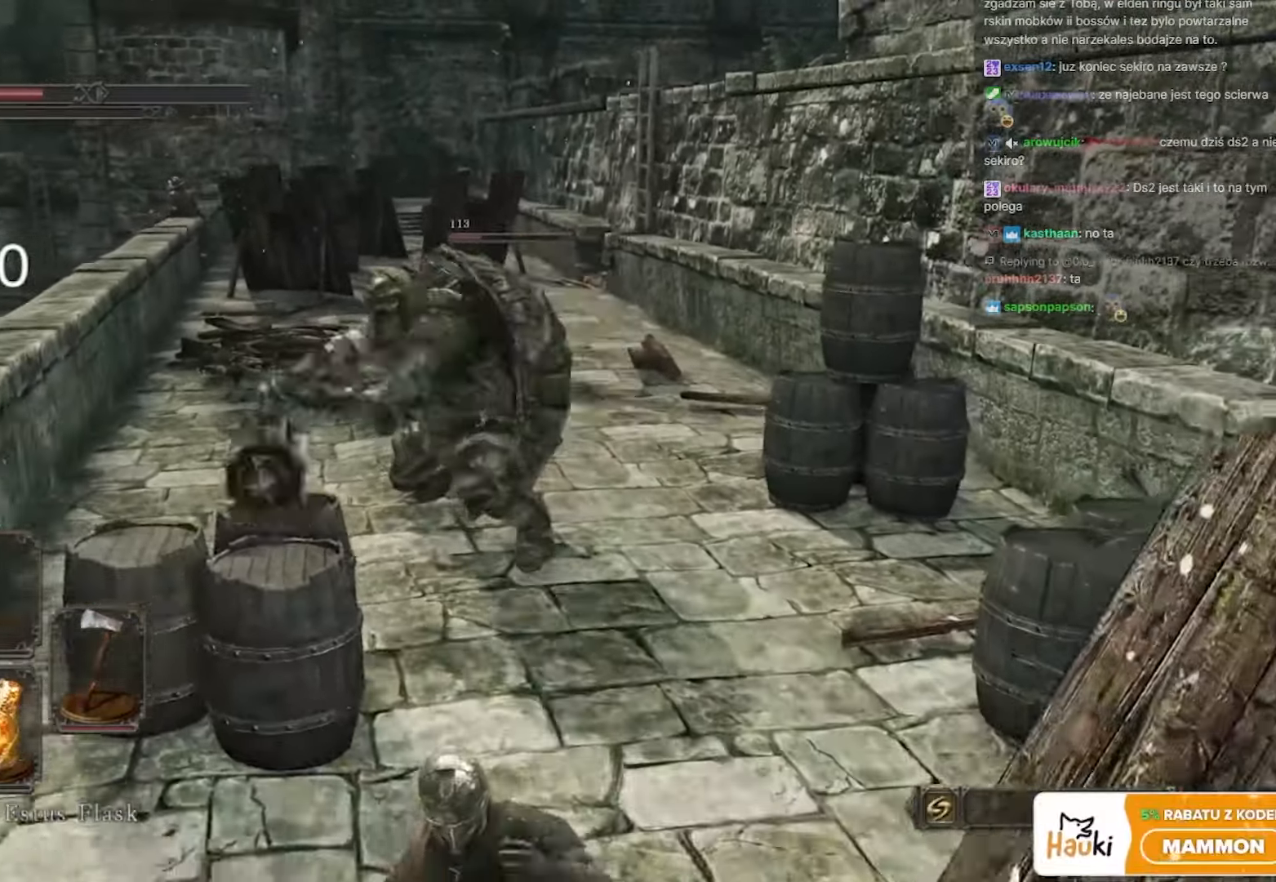
{"keys": [], "mouse": [], "events": [[83, "s", "up"]]}
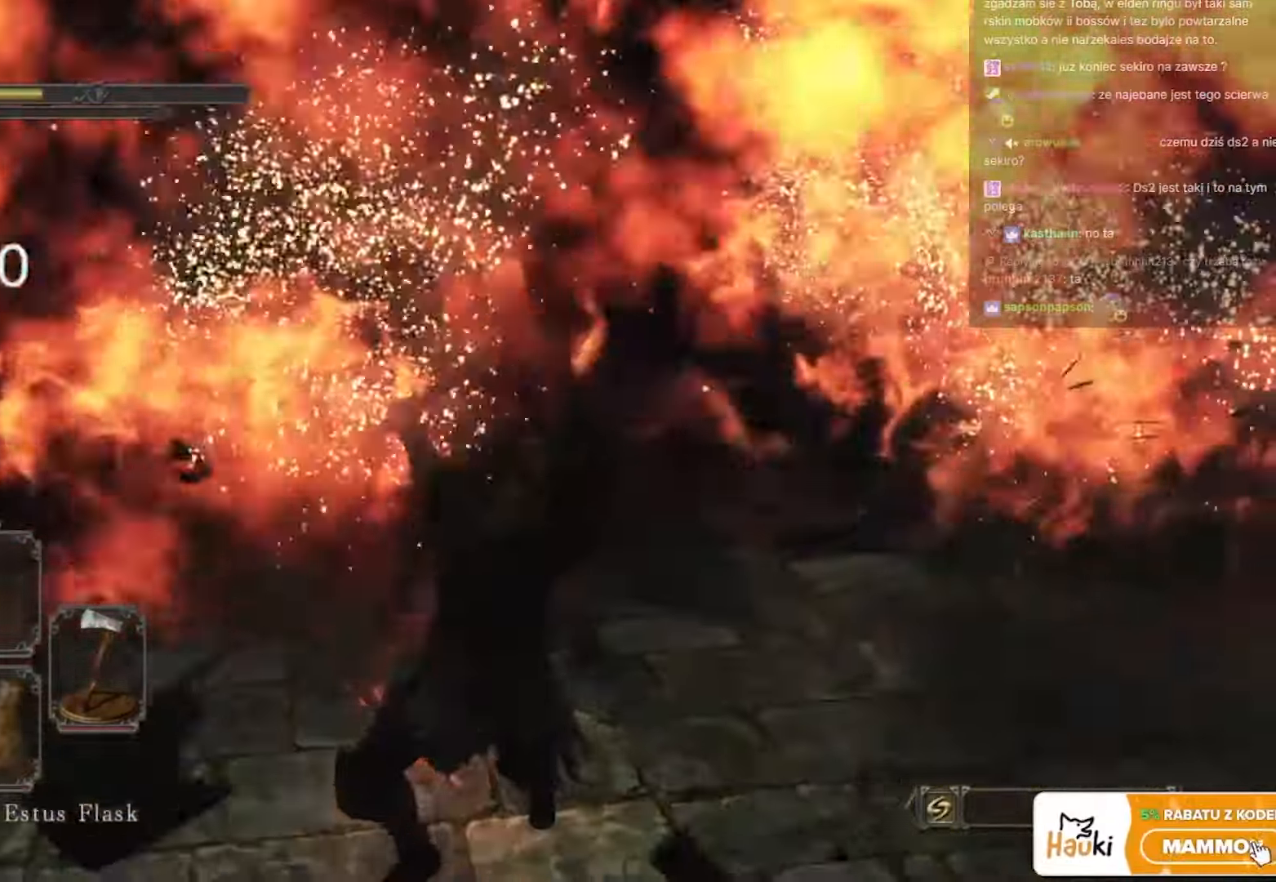
{"keys": ["s"], "mouse": [], "events": [[183, "s", "down"]]}
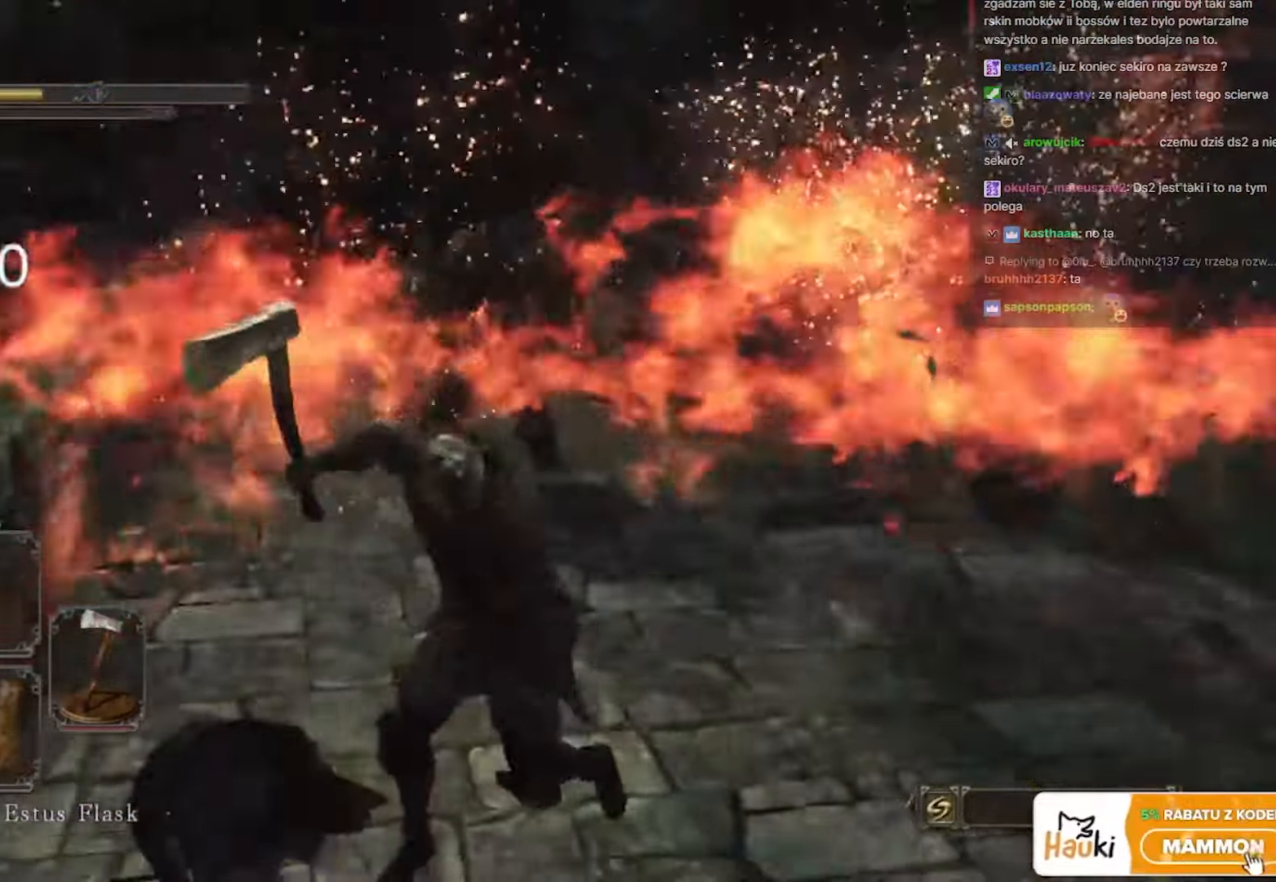
{"keys": ["s"], "mouse": [], "events": []}
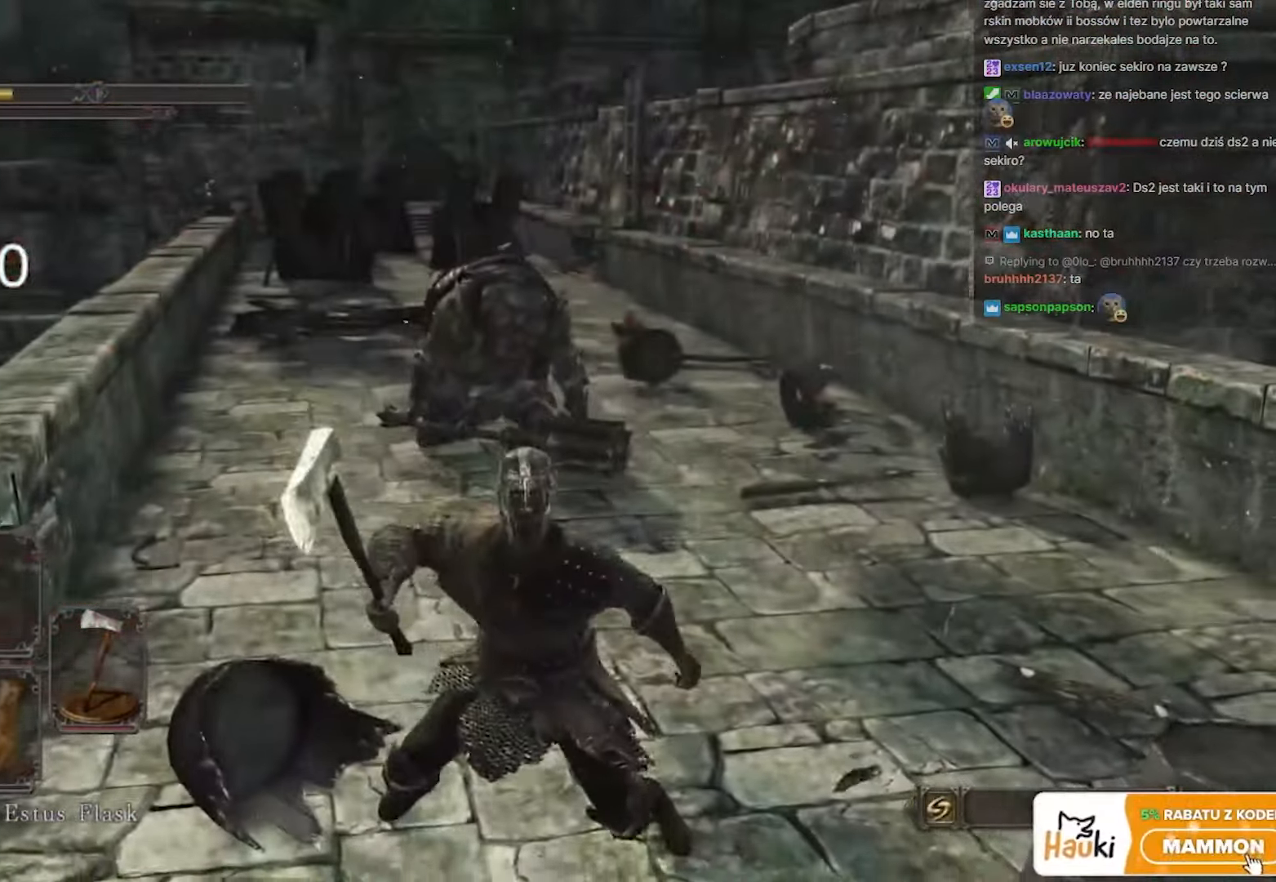
{"keys": ["s"], "mouse": [], "events": []}
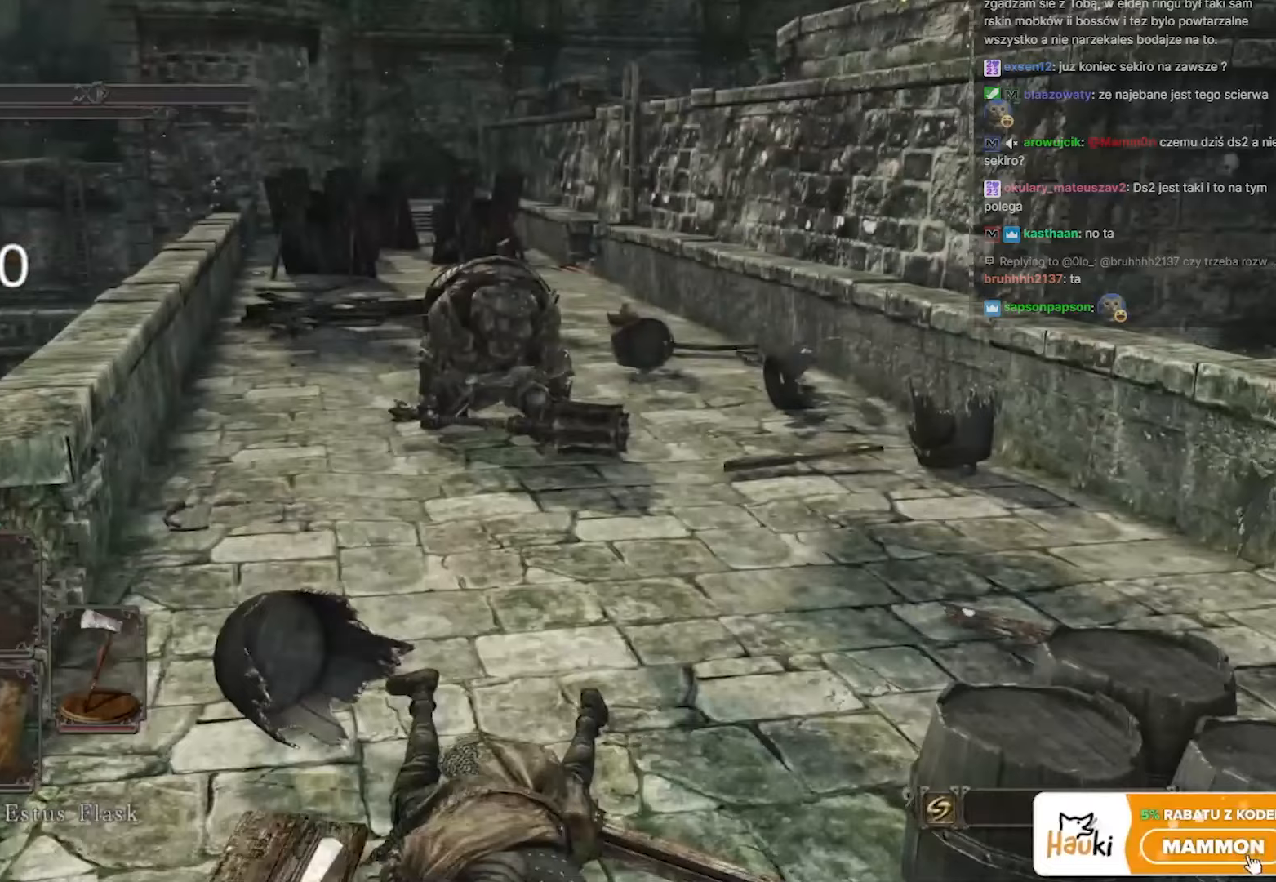
{"keys": ["s"], "mouse": [], "events": []}
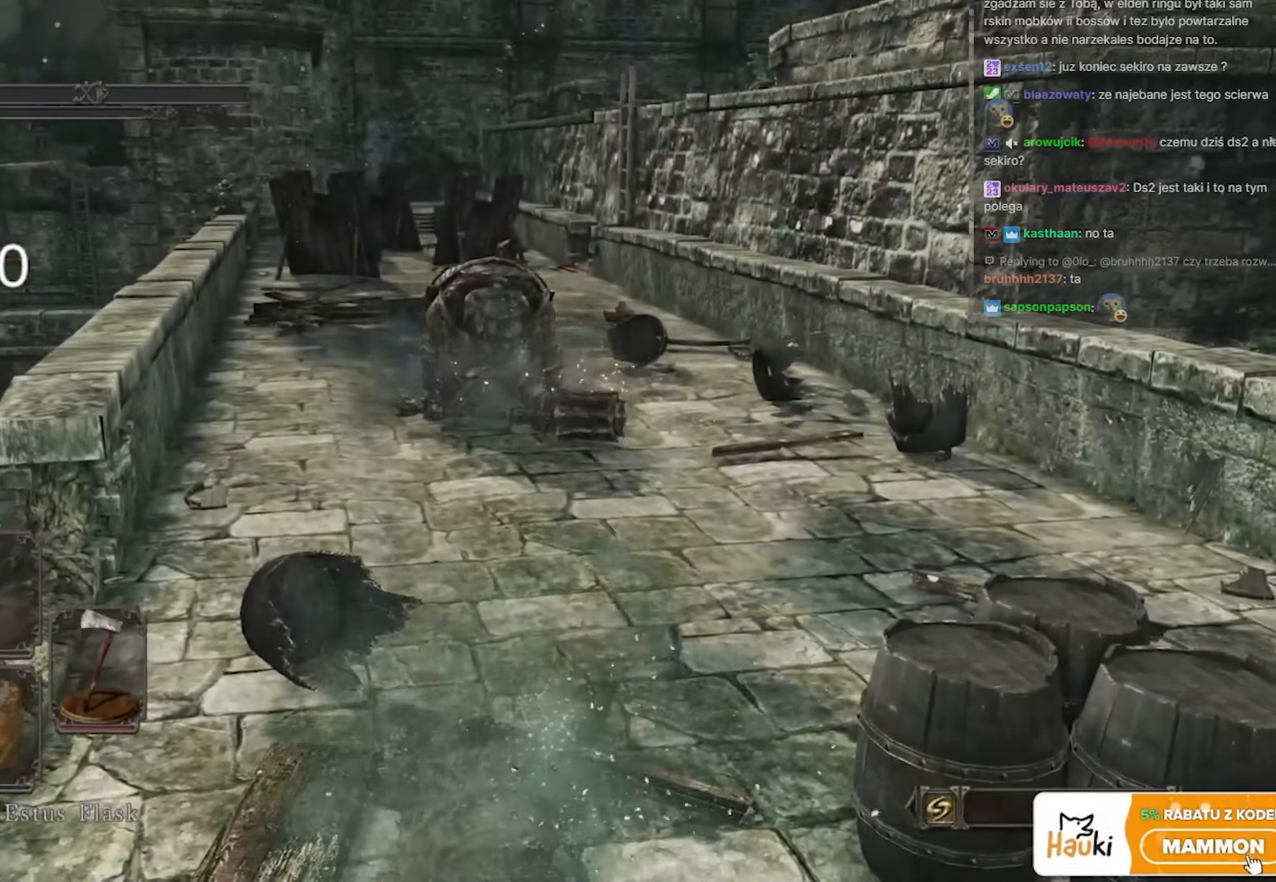
{"keys": ["s"], "mouse": [], "events": []}
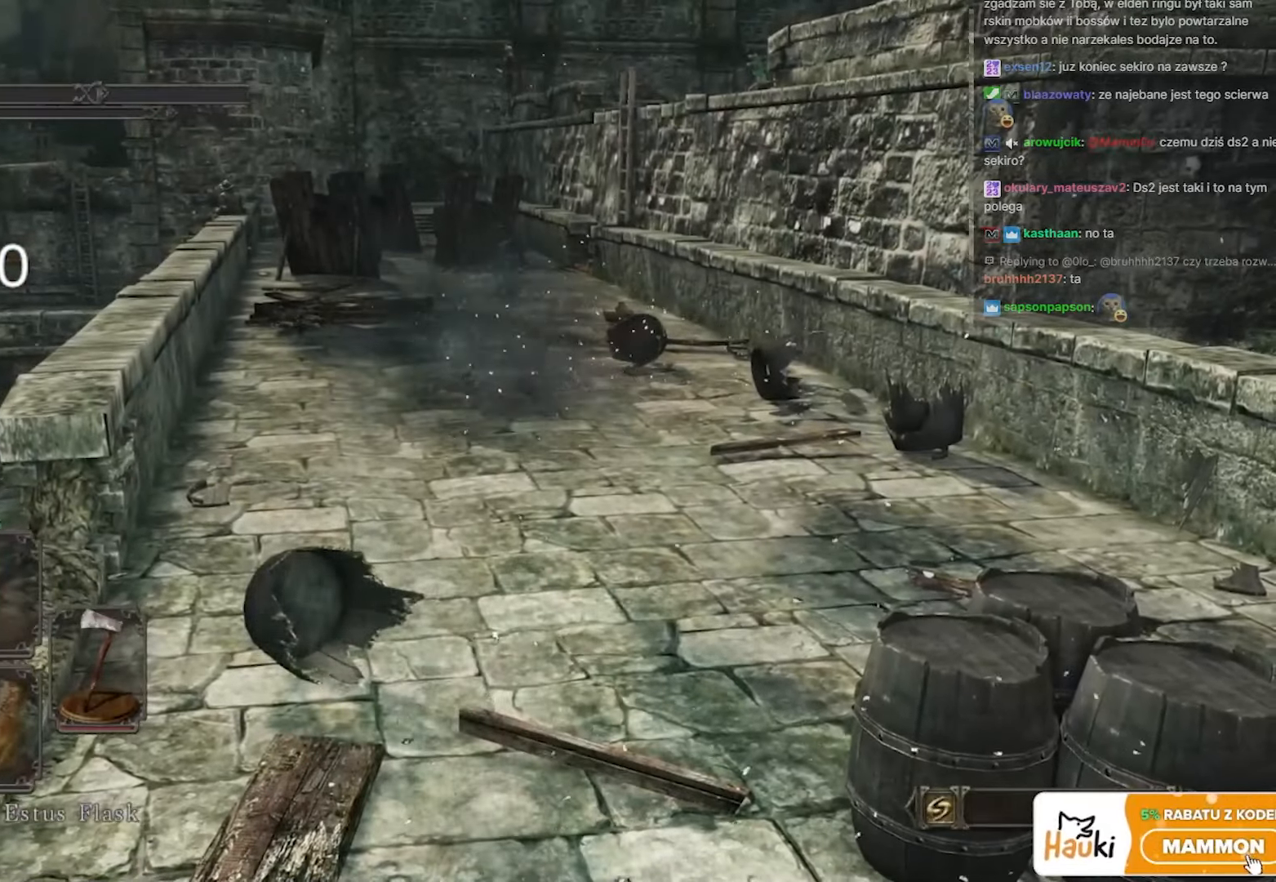
{"keys": [], "mouse": [], "events": [[167, "s", "up"]]}